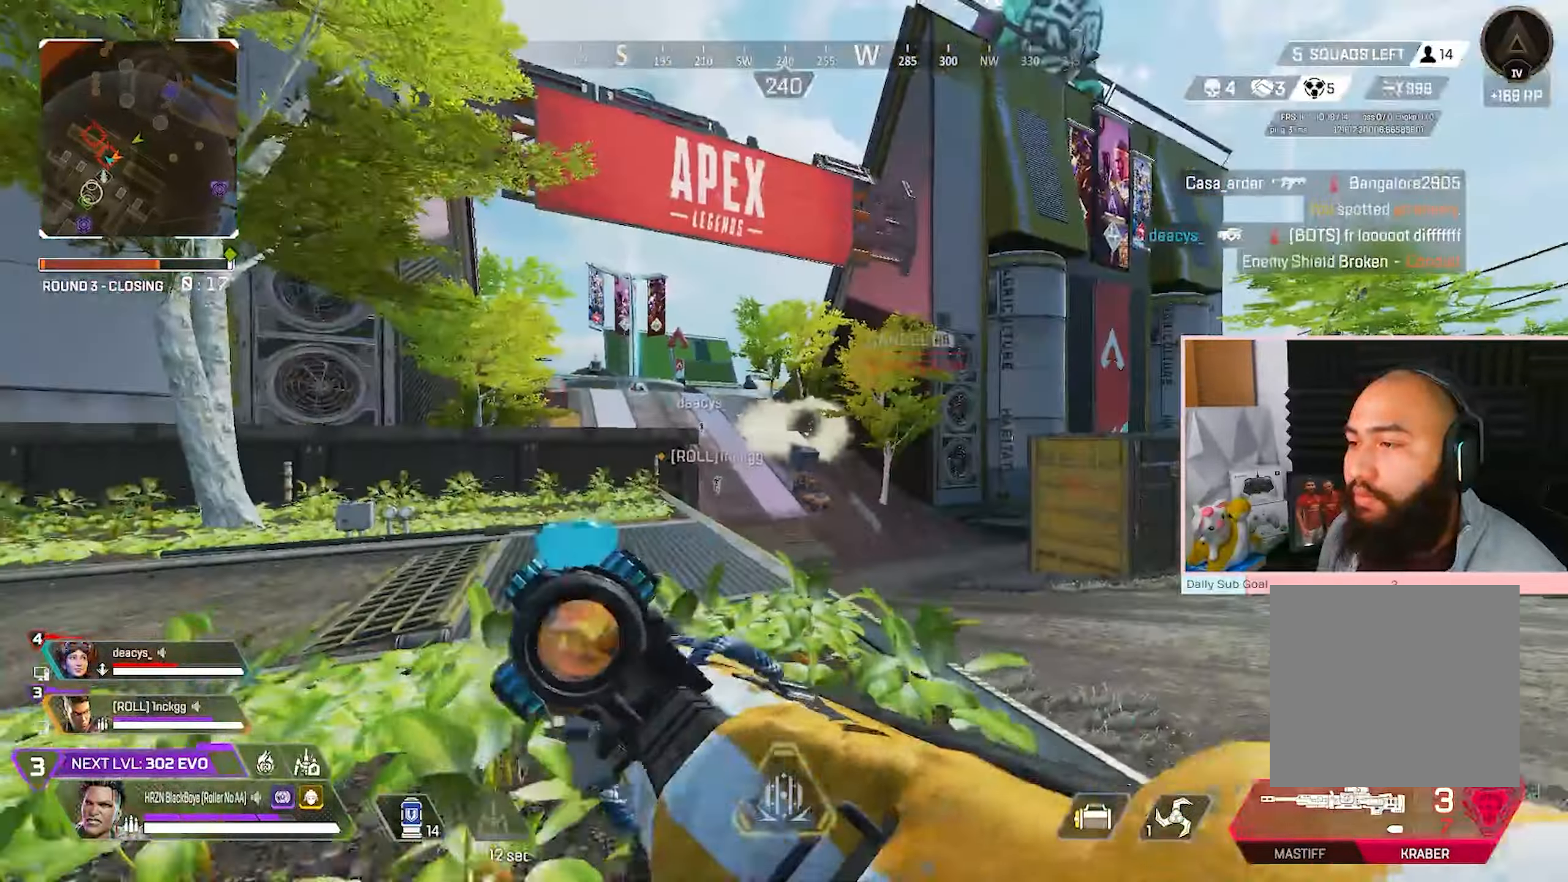
Gameplay with a controller (Xbox layout); each line is a JSON object with the inputs held at the frame after it. "events" lists button and stick changes between this image and that frame as [ms after this image, input, new state], when the widget could be followed in between.
{"buttons": [], "left_stick": "up-left", "right_stick": "center", "events": [[100, "L3", "up"]]}
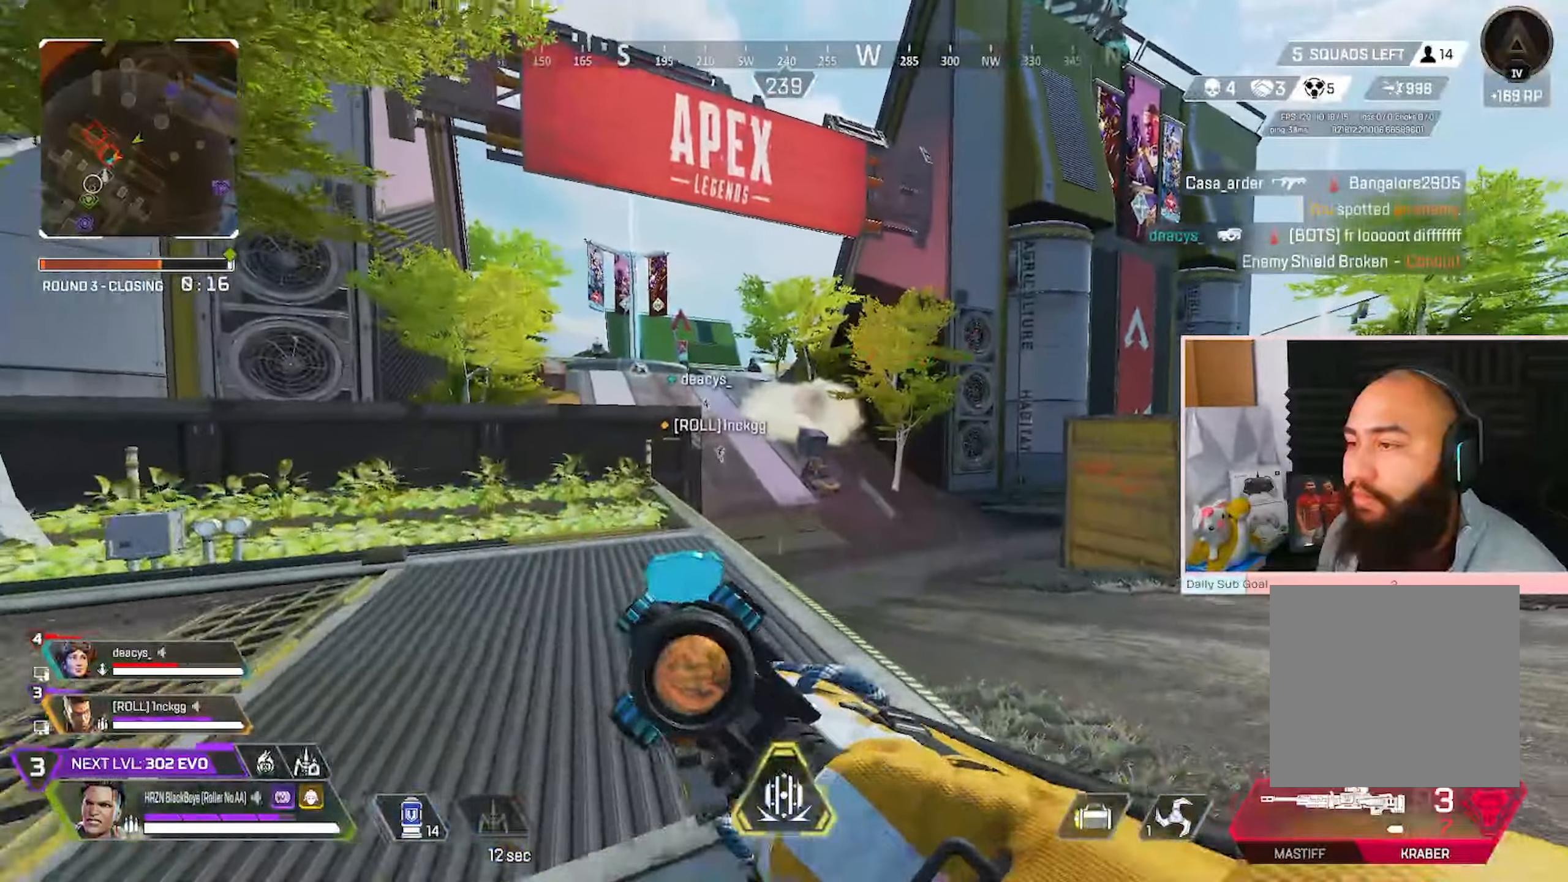
{"buttons": ["R3"], "left_stick": "up-right", "right_stick": "center", "events": [[333, "left_stick", "up-right"], [433, "R3", "down"]]}
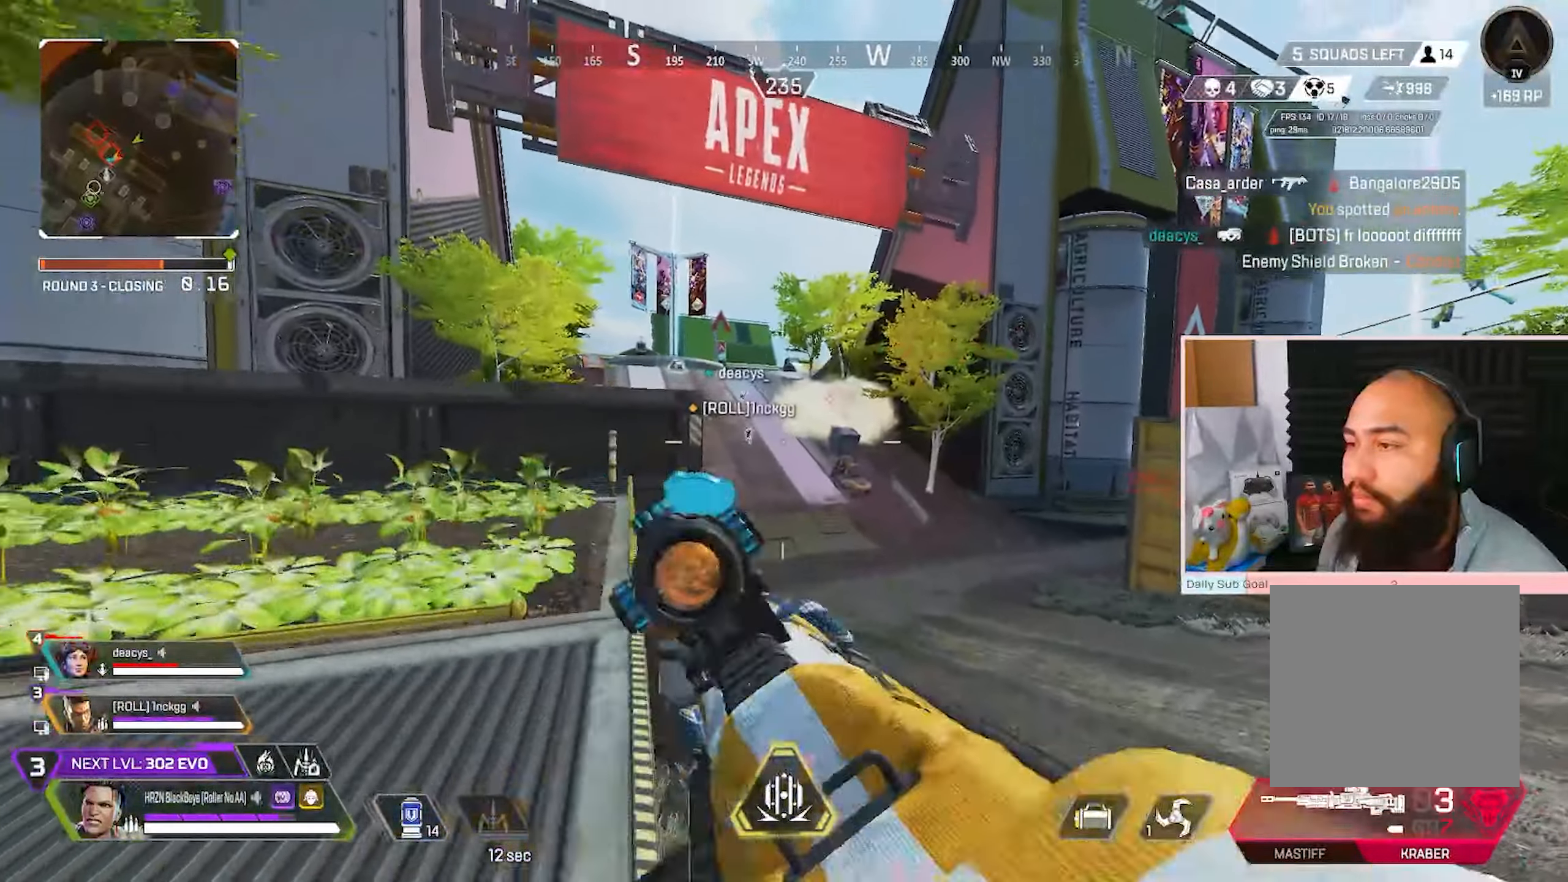
{"buttons": ["R3"], "left_stick": "right", "right_stick": "center", "events": [[150, "left_stick", "right"]]}
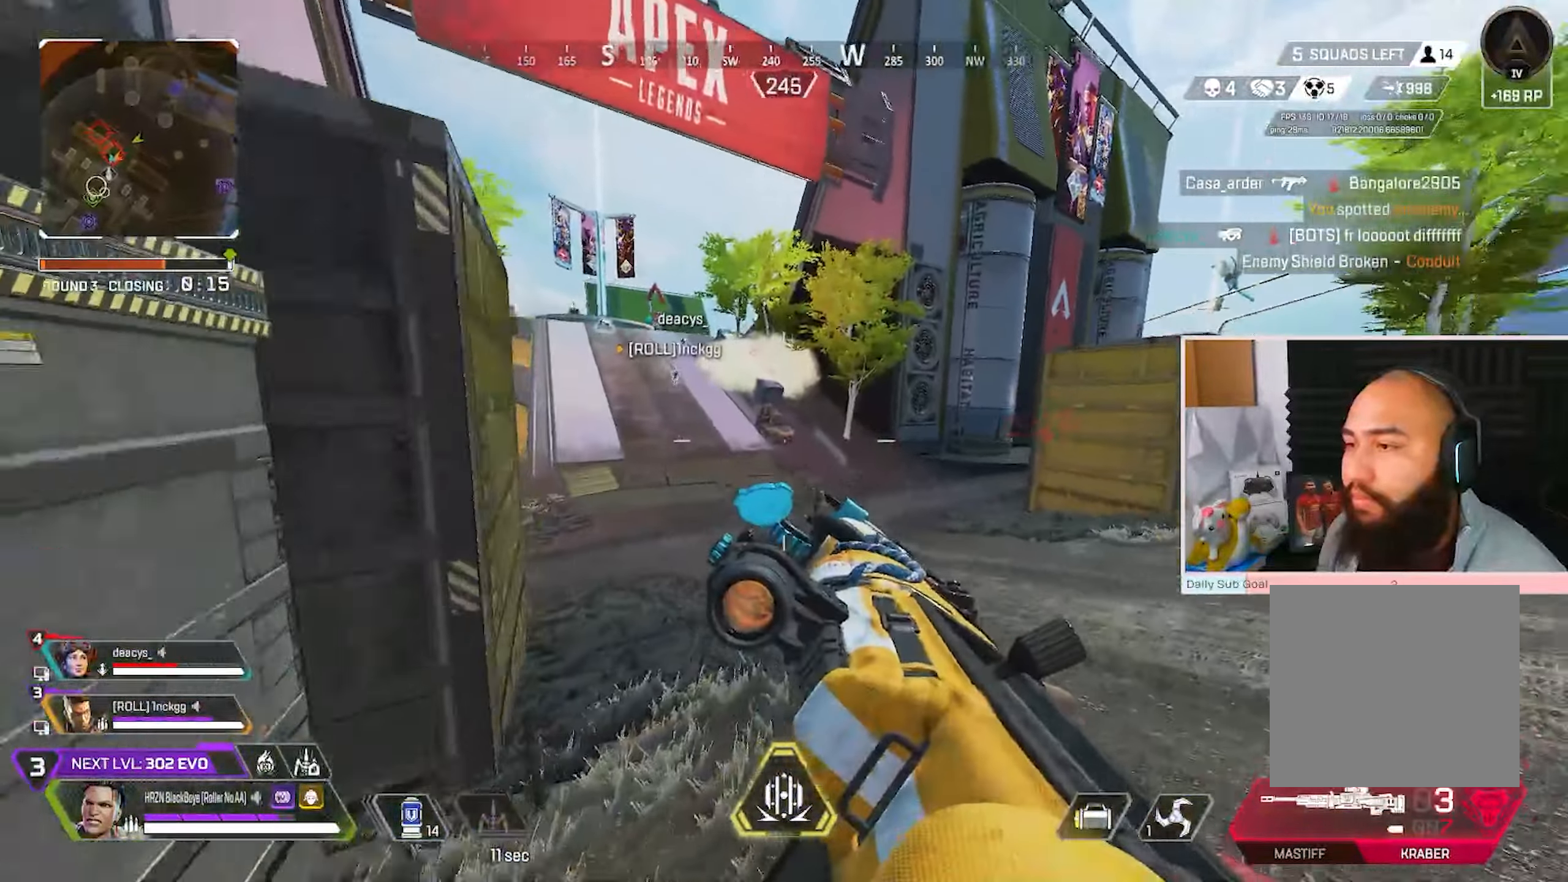
{"buttons": ["R3"], "left_stick": "right", "right_stick": "center", "events": [[17, "left_stick", "down-right"], [117, "left_stick", "center"], [500, "left_stick", "right"]]}
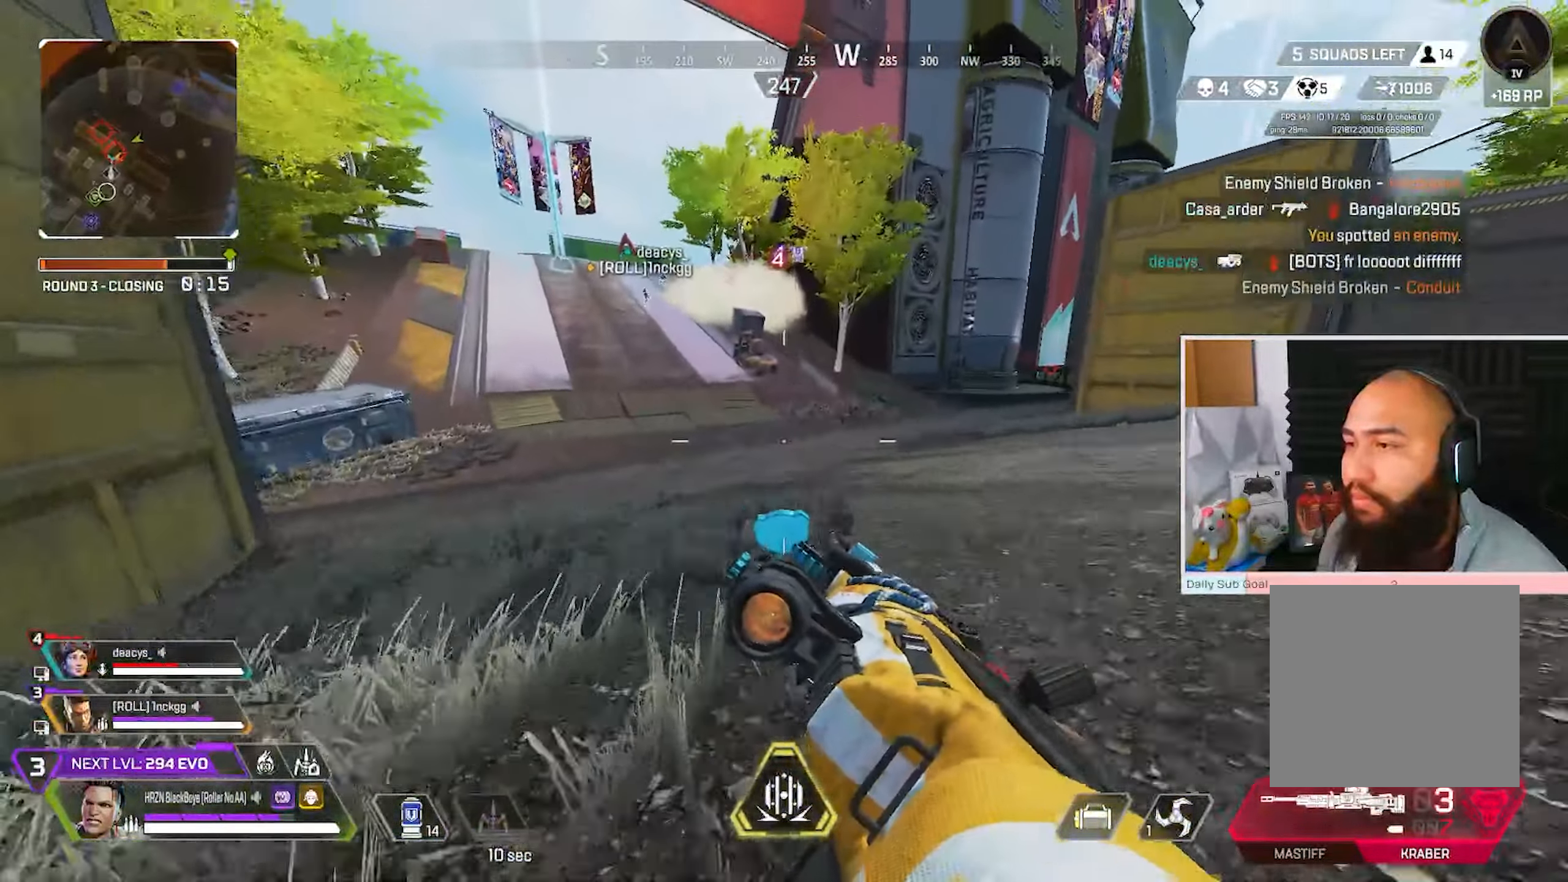
{"buttons": ["R3"], "left_stick": "down-right", "right_stick": "center", "events": [[17, "A", "down"], [133, "left_stick", "down-right"], [150, "A", "up"]]}